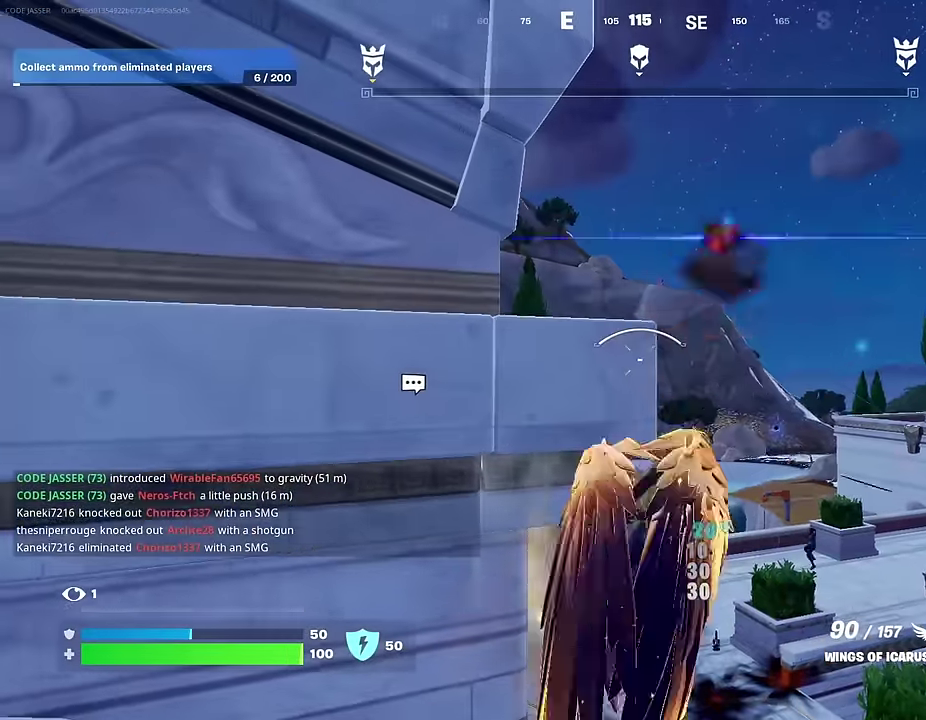
Gameplay with a controller (PlayStation layout); each line is a JSON object with the inputs held at the frame after it (dt_ms = milliseconds from this image to that frame). "events" lists button and stick changes between this image and that frame as [ms after this image, input, new state], when the widget could be followed in between.
{"dt_ms": 600, "buttons": [], "left_stick": "up-right", "right_stick": "center", "events": [[600, "left_stick", "up-right"]]}
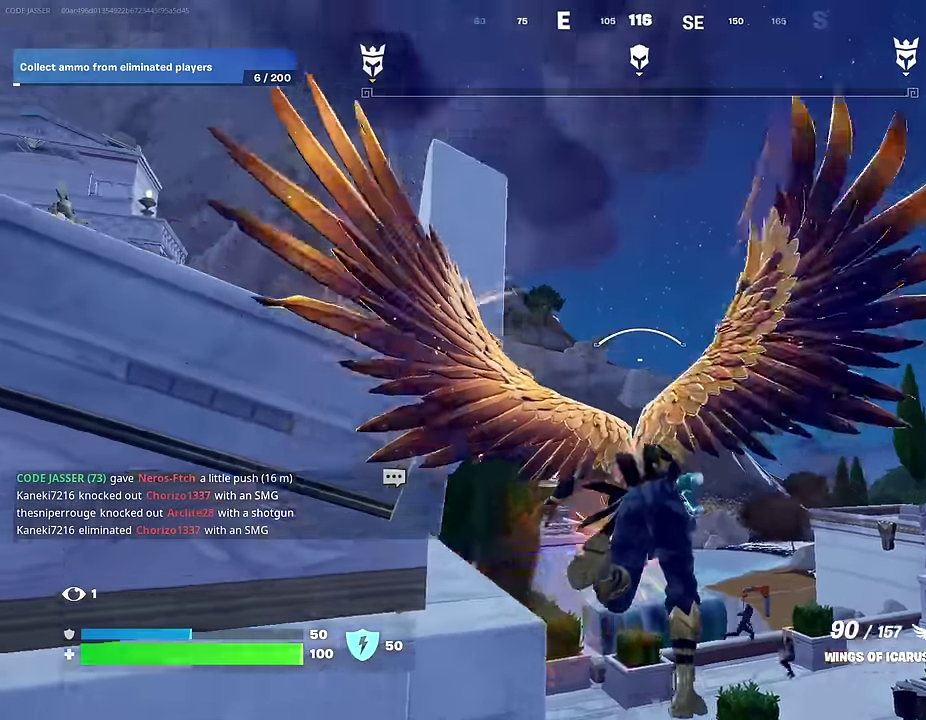
{"dt_ms": 400, "buttons": [], "left_stick": "up-left", "right_stick": "center", "events": [[50, "left_stick", "up"], [100, "left_stick", "up-left"], [200, "left_stick", "up"], [333, "left_stick", "up-left"]]}
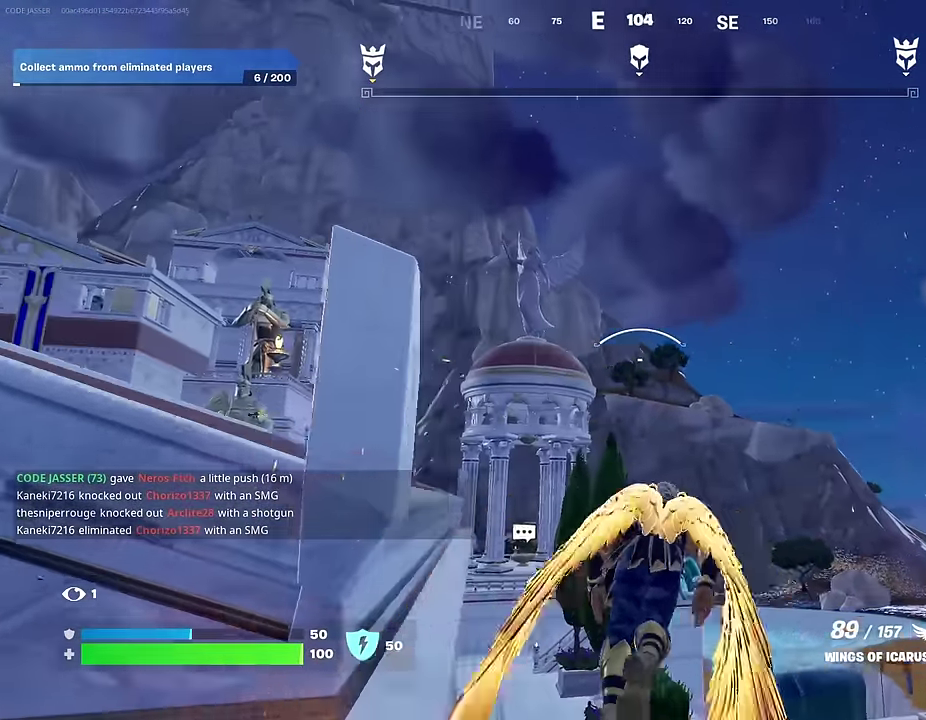
{"dt_ms": 600, "buttons": [], "left_stick": "up-right", "right_stick": "down-right", "events": [[33, "left_stick", "up"], [183, "right_stick", "down-right"], [250, "left_stick", "up-left"], [350, "right_stick", "center"], [500, "left_stick", "up"], [550, "left_stick", "up-right"], [583, "right_stick", "down-right"]]}
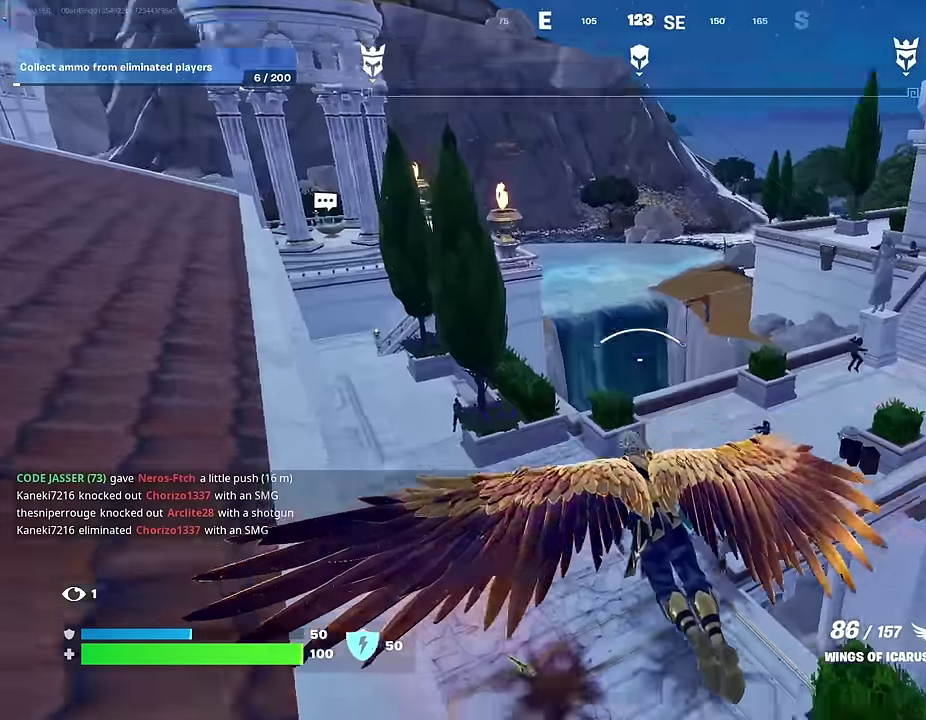
{"dt_ms": 400, "buttons": [], "left_stick": "up-left", "right_stick": "center", "events": [[83, "left_stick", "up"], [100, "right_stick", "center"], [333, "left_stick", "up-left"]]}
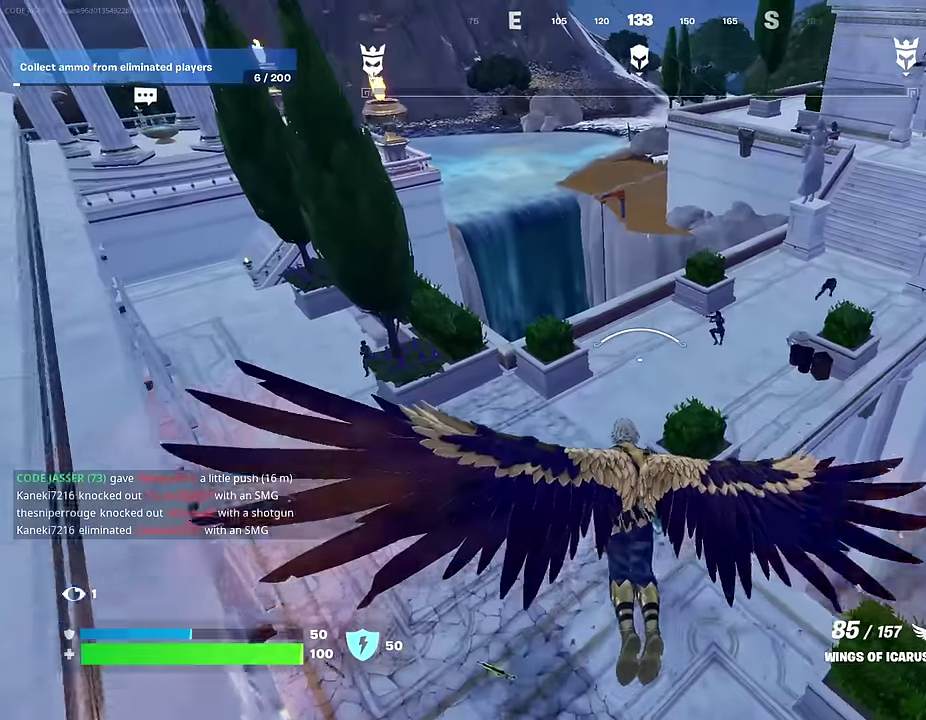
{"dt_ms": 600, "buttons": [], "left_stick": "up", "right_stick": "center", "events": [[433, "right_stick", "up-left"], [483, "left_stick", "up"], [550, "right_stick", "center"]]}
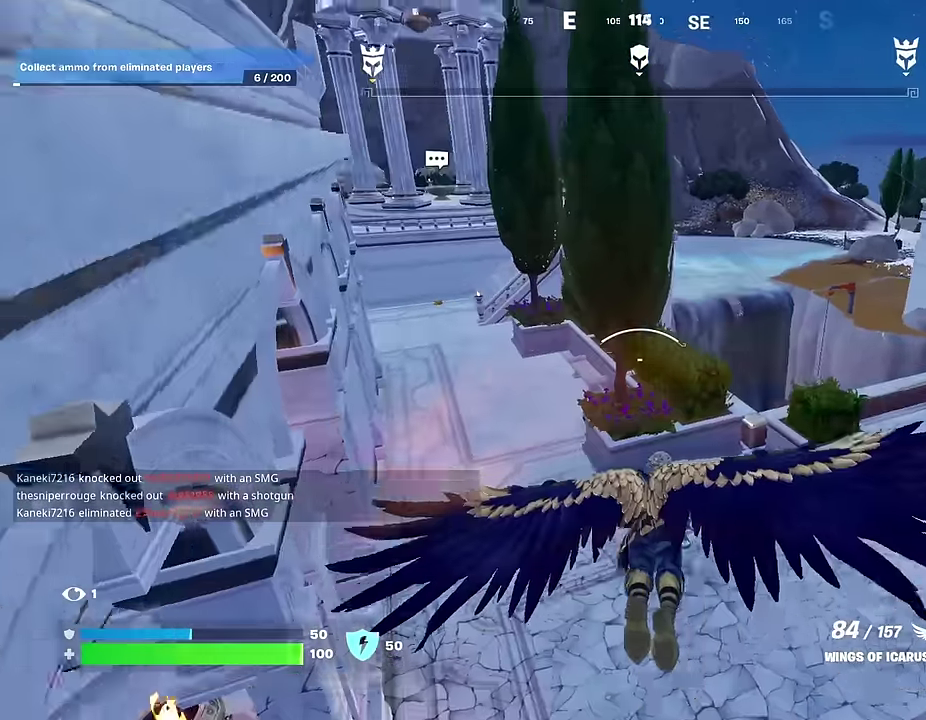
{"dt_ms": 400, "buttons": [], "left_stick": "up-left", "right_stick": "center", "events": [[17, "left_stick", "up-left"]]}
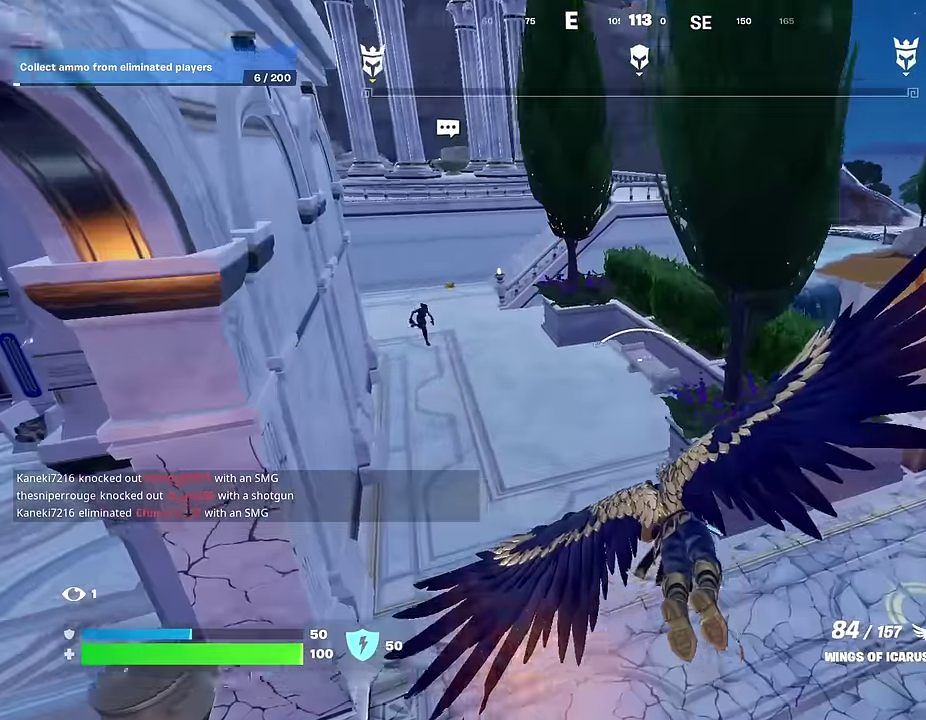
{"dt_ms": 500, "buttons": [], "left_stick": "up-left", "right_stick": "center", "events": [[33, "left_stick", "up"], [83, "right_stick", "up-left"], [133, "right_stick", "center"], [183, "left_stick", "up-left"], [233, "left_stick", "up"], [300, "left_stick", "up-right"], [400, "left_stick", "up"], [467, "left_stick", "up-left"]]}
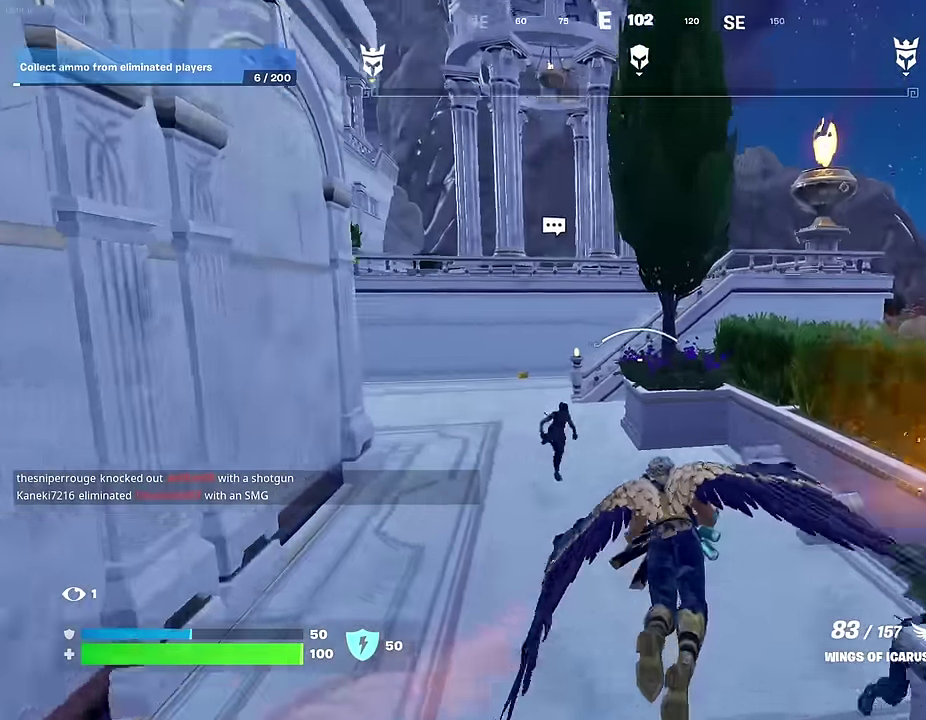
{"dt_ms": 500, "buttons": [], "left_stick": "up-left", "right_stick": "center", "events": [[83, "left_stick", "left"], [100, "right_stick", "down-left"], [167, "left_stick", "up-left"], [217, "right_stick", "center"], [250, "left_stick", "up-right"], [267, "right_stick", "right"], [367, "left_stick", "up"], [417, "right_stick", "center"], [433, "left_stick", "up-left"]]}
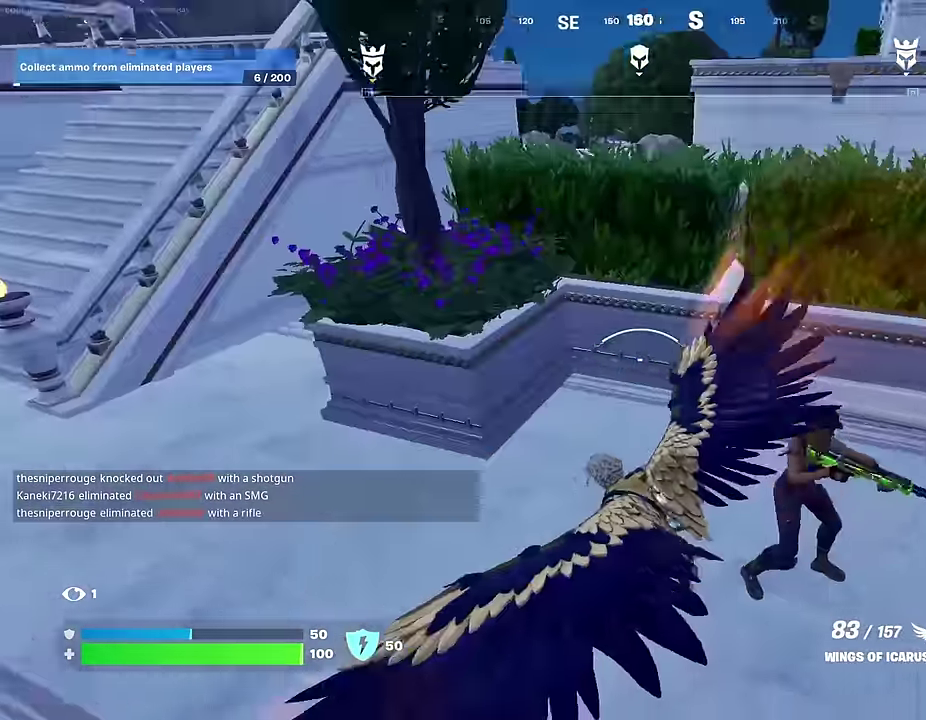
{"dt_ms": 500, "buttons": [], "left_stick": "down-left", "right_stick": "center", "events": [[17, "right_stick", "up-right"], [67, "R1", "down"], [67, "right_stick", "right"], [117, "left_stick", "down-left"], [133, "R1", "up"], [150, "right_stick", "up-right"], [217, "left_stick", "down"], [233, "right_stick", "center"], [300, "left_stick", "down-left"], [350, "left_stick", "down"], [433, "left_stick", "down-left"]]}
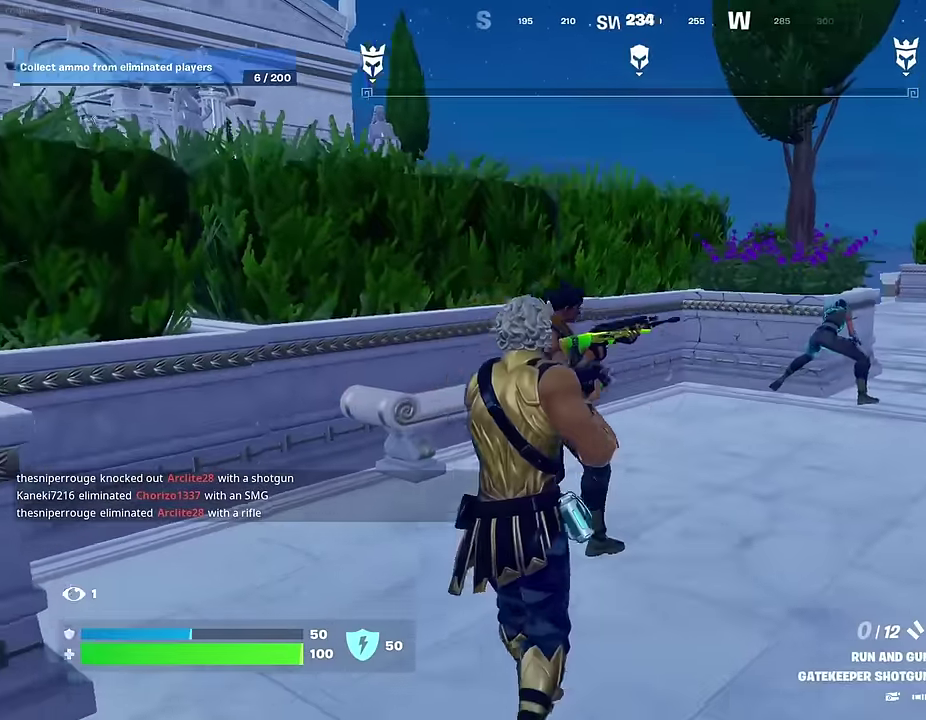
{"dt_ms": 500, "buttons": [], "left_stick": "up-left", "right_stick": "left"}
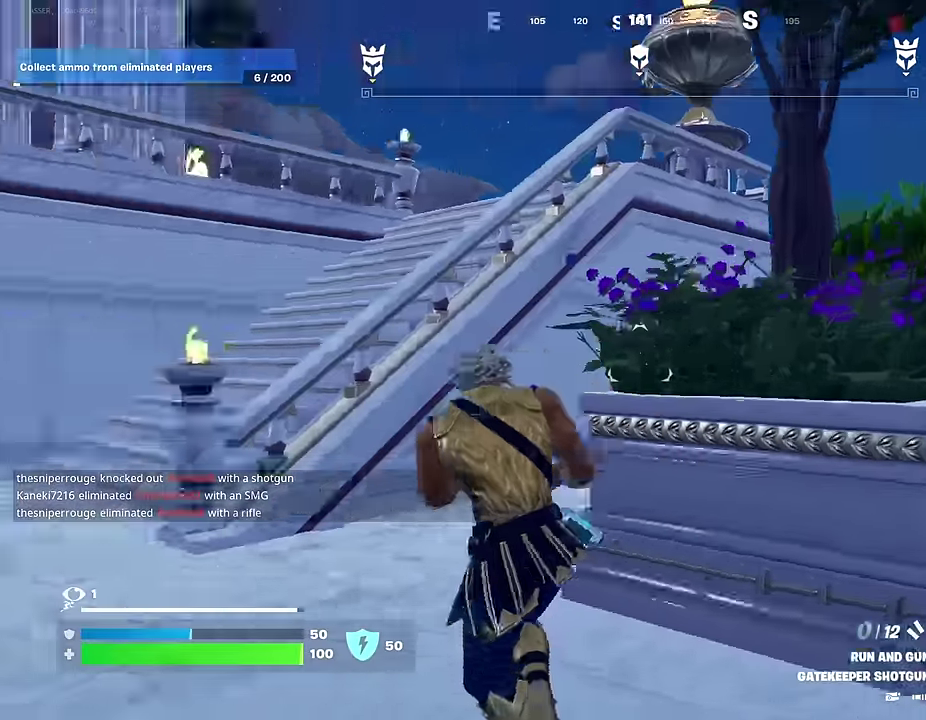
{"dt_ms": 500, "buttons": [], "left_stick": "up-left", "right_stick": "left", "events": [[283, "R1", "down"], [317, "right_stick", "center"], [367, "R1", "up"], [467, "right_stick", "left"]]}
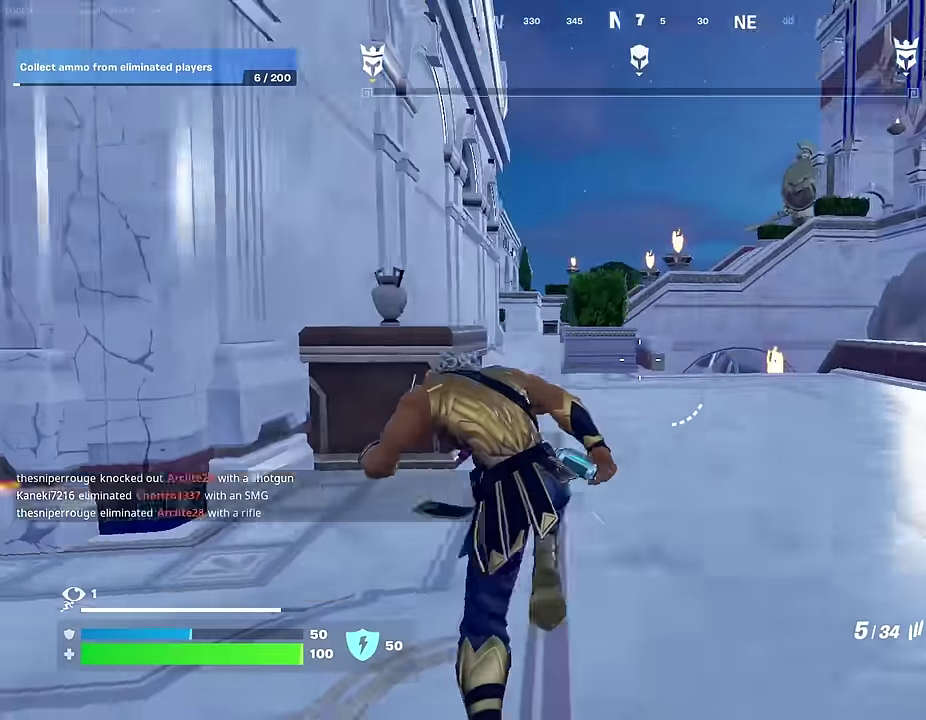
{"dt_ms": 500, "buttons": [], "left_stick": "up", "right_stick": "center", "events": [[50, "left_stick", "up"], [67, "right_stick", "center"], [217, "left_stick", "center"], [350, "left_stick", "up"], [400, "CROSS", "down"], [483, "CROSS", "up"]]}
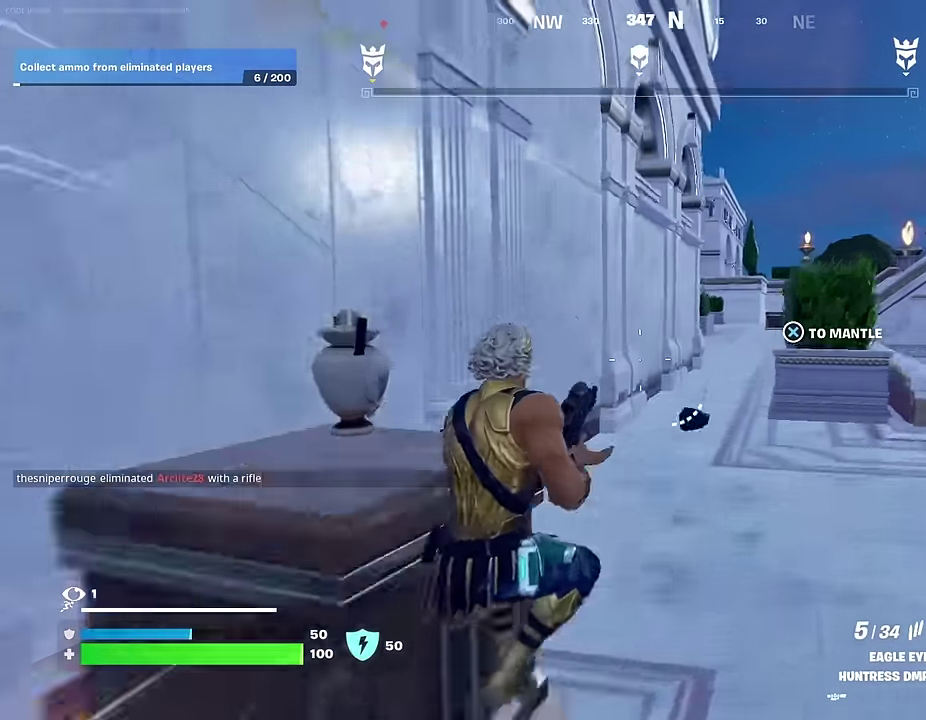
{"dt_ms": 500, "buttons": ["SQUARE"], "left_stick": "up-left", "right_stick": "center", "events": [[117, "L1", "down"], [217, "L1", "up"], [433, "left_stick", "up-left"], [483, "SQUARE", "down"]]}
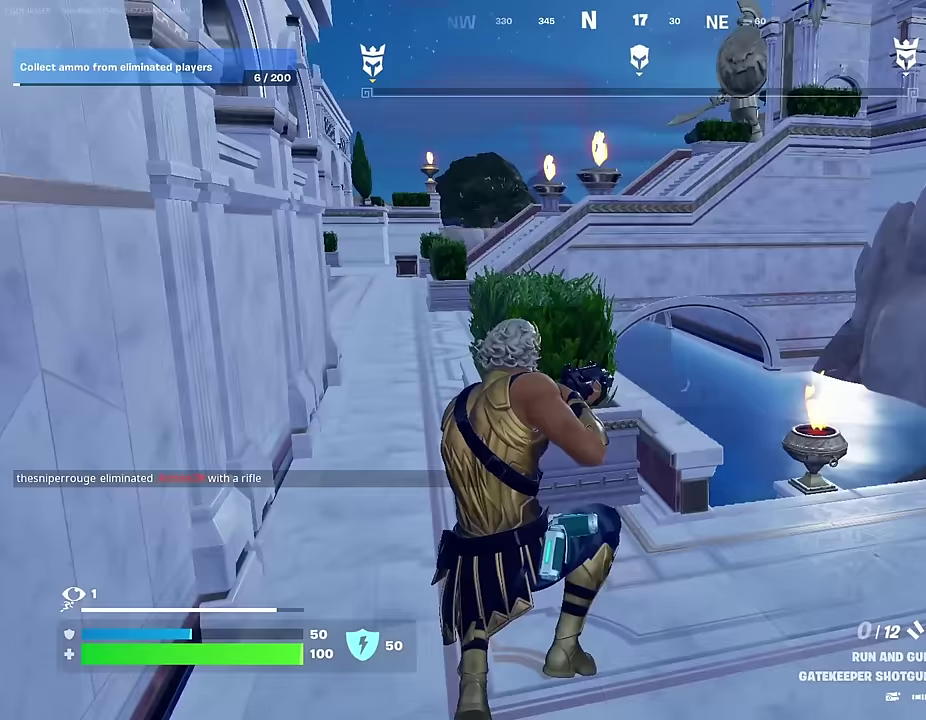
{"dt_ms": 500, "buttons": ["CROSS"], "left_stick": "down-left", "right_stick": "up-right", "events": [[50, "SQUARE", "up"], [350, "right_stick", "right"], [417, "left_stick", "left"], [450, "CROSS", "down"], [467, "right_stick", "up-right"], [500, "left_stick", "down-left"]]}
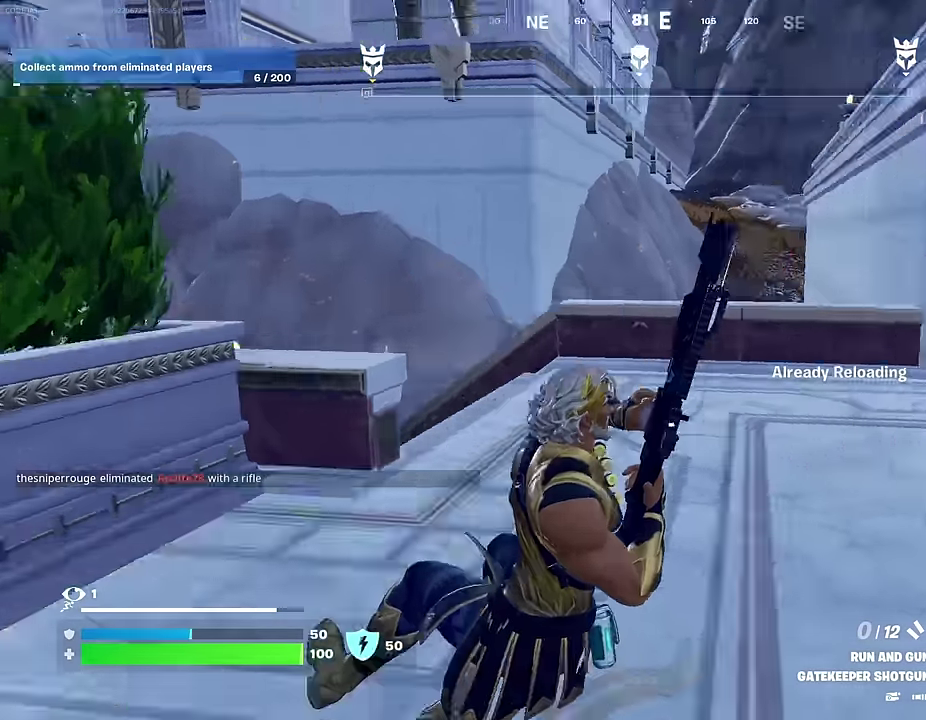
{"dt_ms": 400, "buttons": [], "left_stick": "down", "right_stick": "center", "events": [[67, "right_stick", "right"], [83, "CROSS", "up"], [150, "left_stick", "down"], [217, "right_stick", "center"]]}
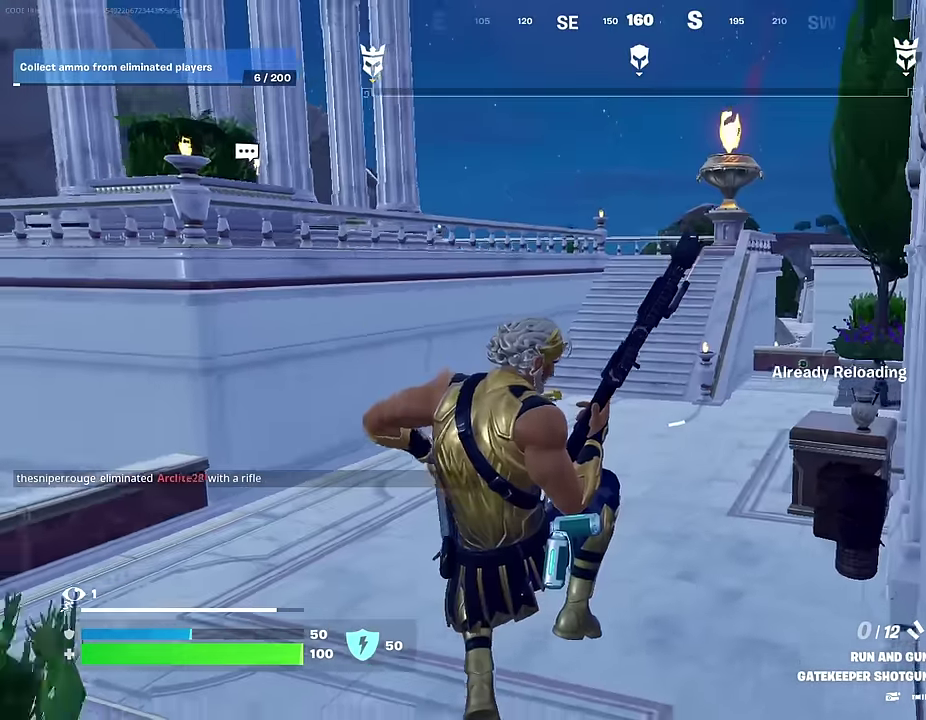
{"dt_ms": 600, "buttons": [], "left_stick": "down-left", "right_stick": "center", "events": [[100, "left_stick", "down-left"], [367, "left_stick", "left"], [450, "left_stick", "down-left"]]}
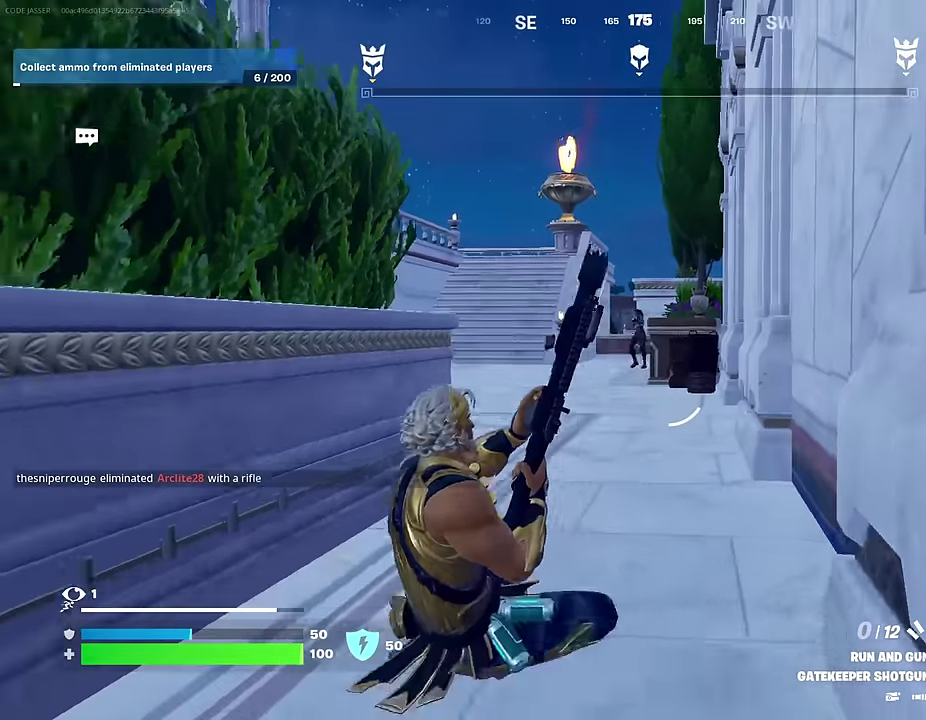
{"dt_ms": 400, "buttons": [], "left_stick": "left", "right_stick": "center", "events": [[200, "CROSS", "down"], [200, "left_stick", "left"], [267, "CROSS", "up"]]}
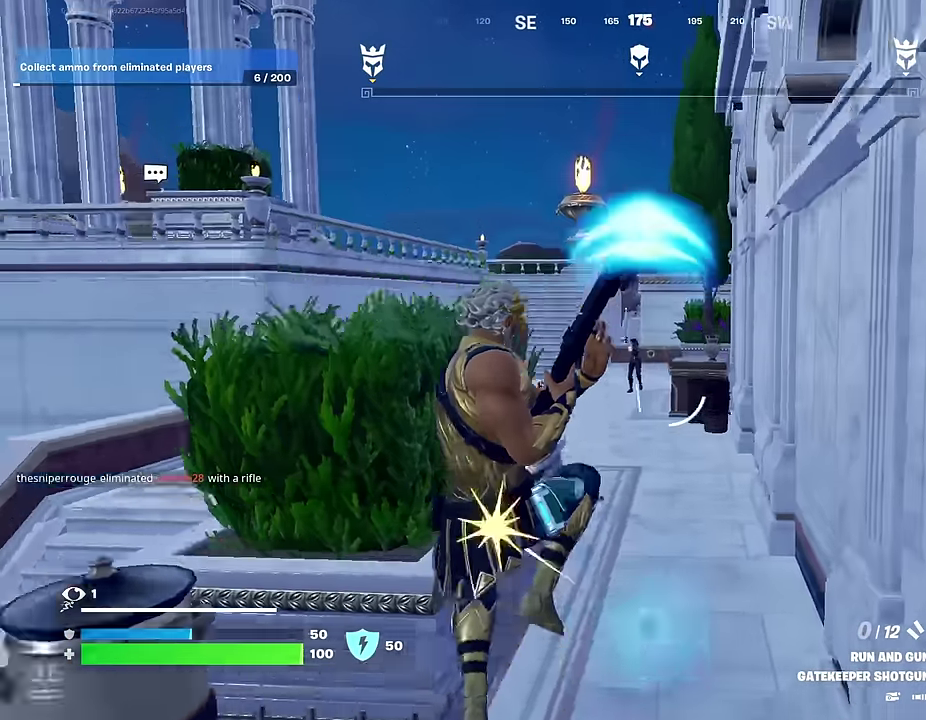
{"dt_ms": 600, "buttons": [], "left_stick": "up-right", "right_stick": "center", "events": [[33, "left_stick", "up-left"], [83, "R1", "down"], [183, "R1", "up"], [283, "left_stick", "up-right"]]}
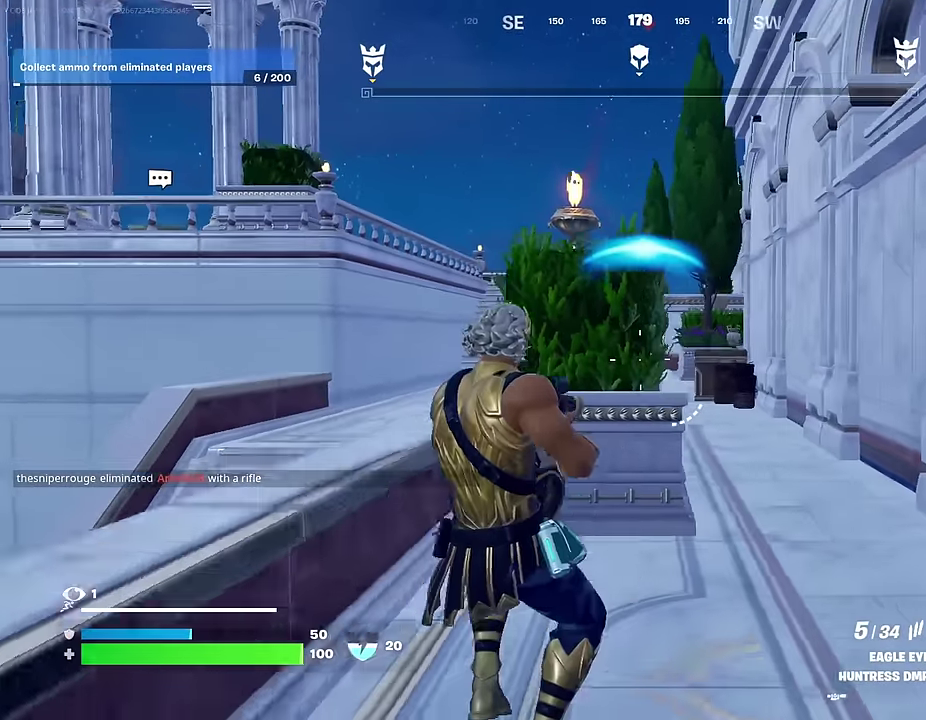
{"dt_ms": 400, "buttons": ["L2"], "left_stick": "up-right", "right_stick": "center", "events": [[367, "L2", "down"]]}
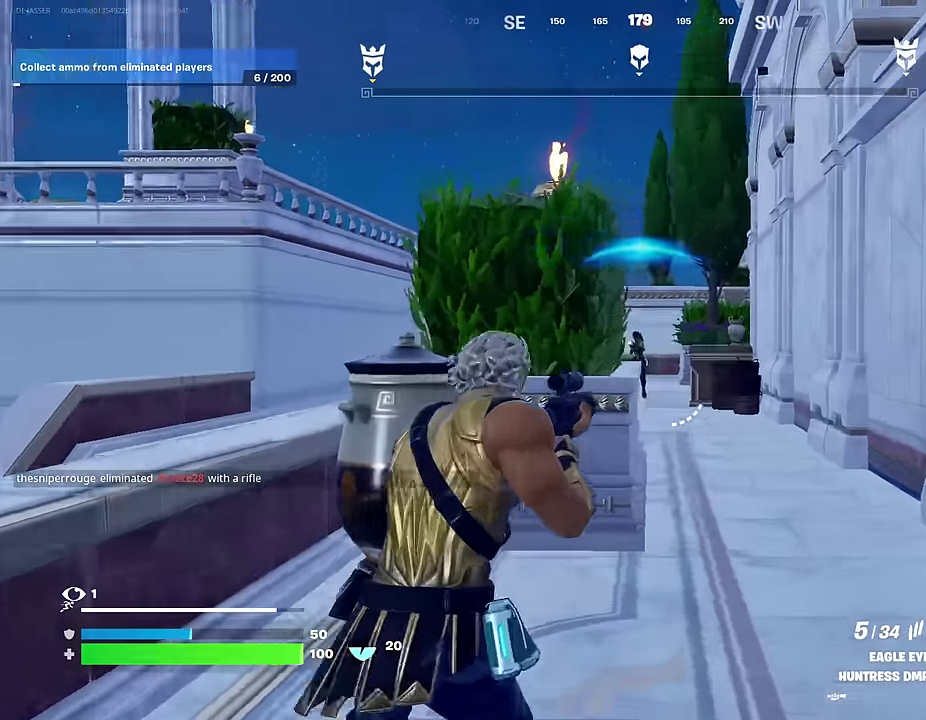
{"dt_ms": 600, "buttons": ["L2"], "left_stick": "left", "right_stick": "down-right", "events": [[217, "right_stick", "up-left"], [333, "R2", "down"], [333, "left_stick", "up"], [383, "left_stick", "up-left"], [400, "right_stick", "up-right"], [450, "R2", "up"], [450, "right_stick", "right"], [483, "left_stick", "left"], [600, "right_stick", "down-right"]]}
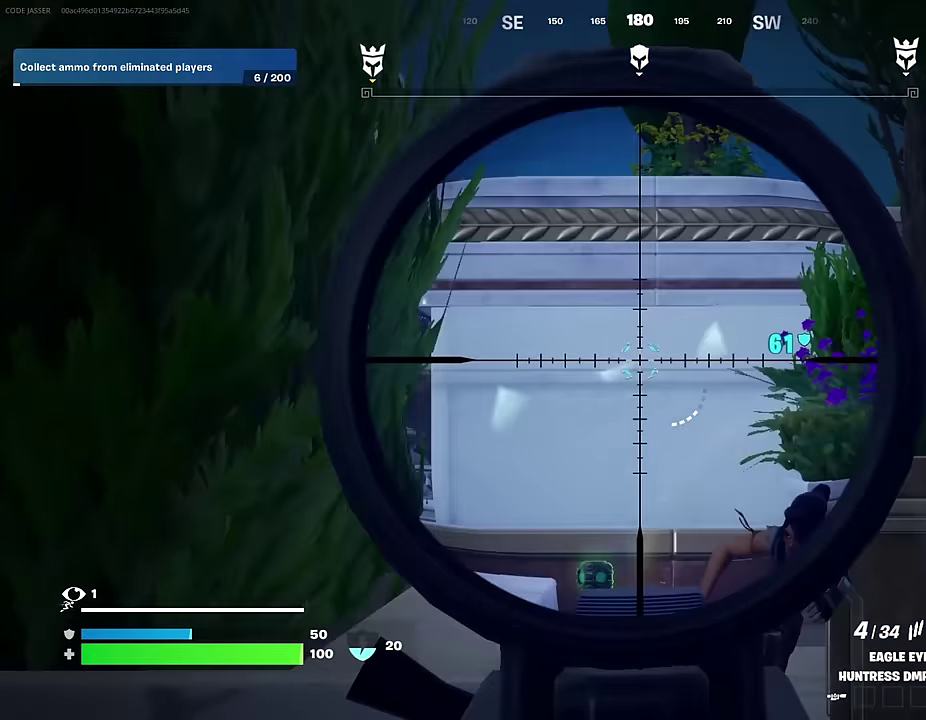
{"dt_ms": 400, "buttons": [], "left_stick": "up-right", "right_stick": "center", "events": [[33, "L2", "up"], [150, "left_stick", "up-left"], [167, "right_stick", "left"], [233, "right_stick", "center"], [267, "L1", "down"], [350, "L1", "up"], [400, "left_stick", "up-right"]]}
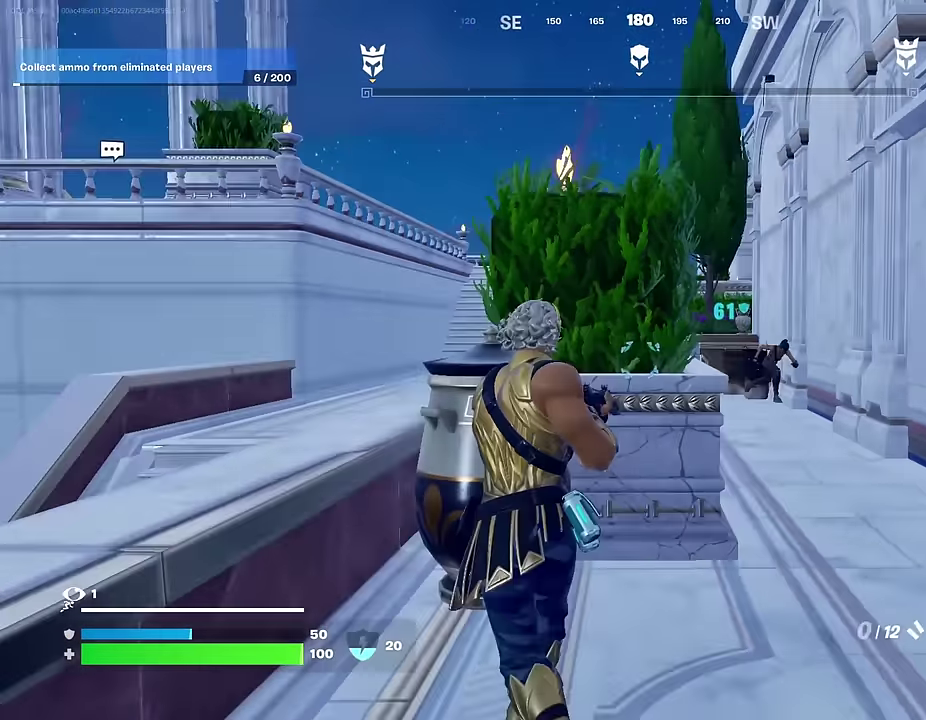
{"dt_ms": 600, "buttons": [], "left_stick": "left", "right_stick": "center", "events": [[83, "left_stick", "up"], [200, "right_stick", "right"], [250, "left_stick", "right"], [250, "right_stick", "center"], [333, "left_stick", "down-right"], [500, "left_stick", "down-left"], [550, "left_stick", "left"]]}
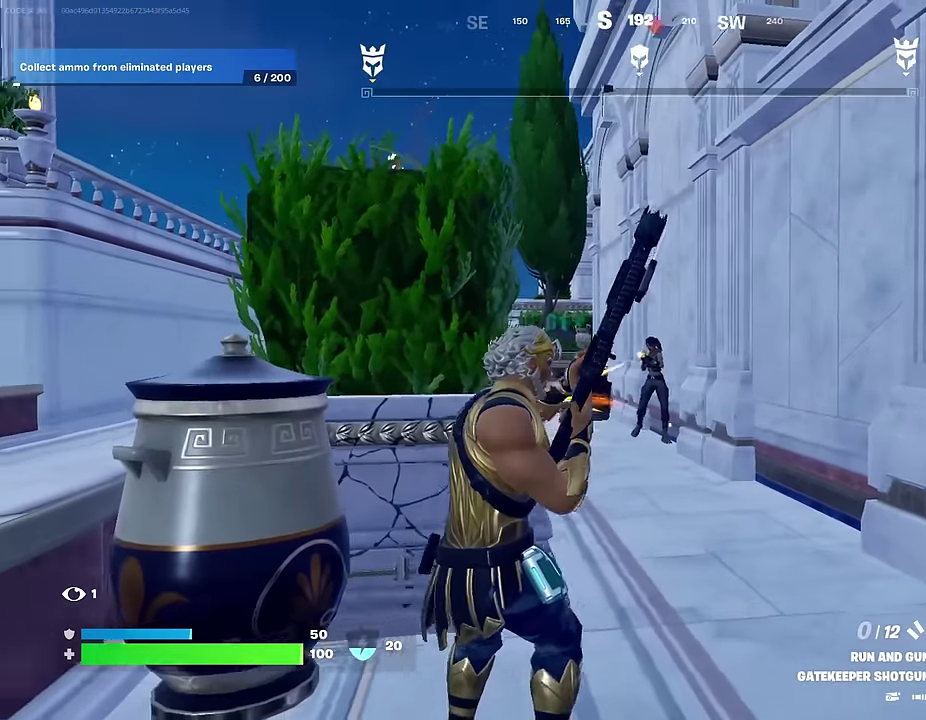
{"dt_ms": 300, "buttons": ["R3"], "left_stick": "left", "right_stick": "right"}
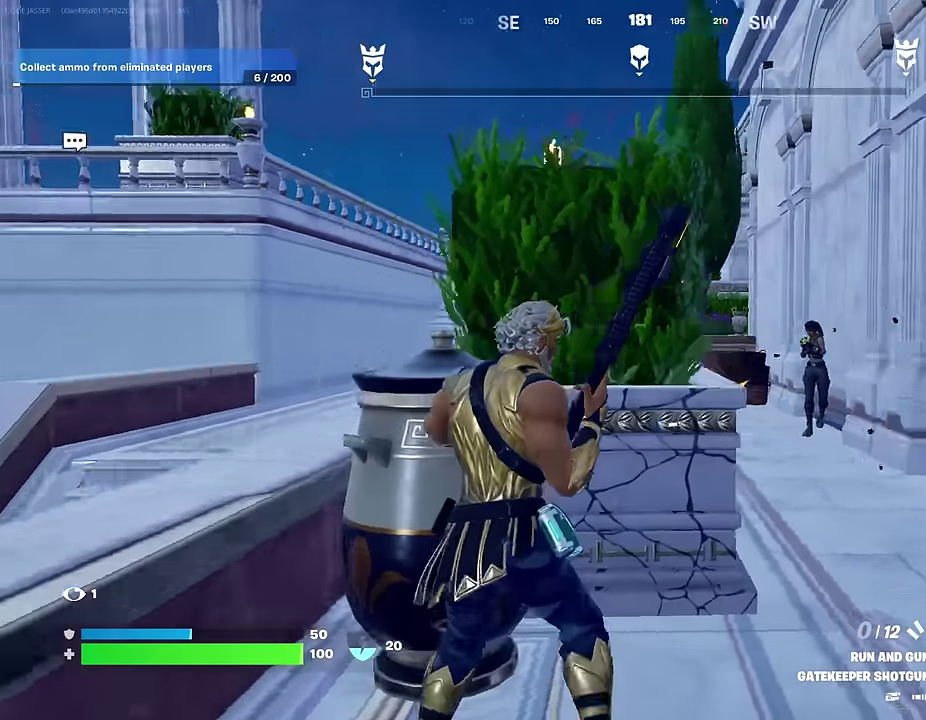
{"dt_ms": 700, "buttons": [], "left_stick": "right", "right_stick": "center"}
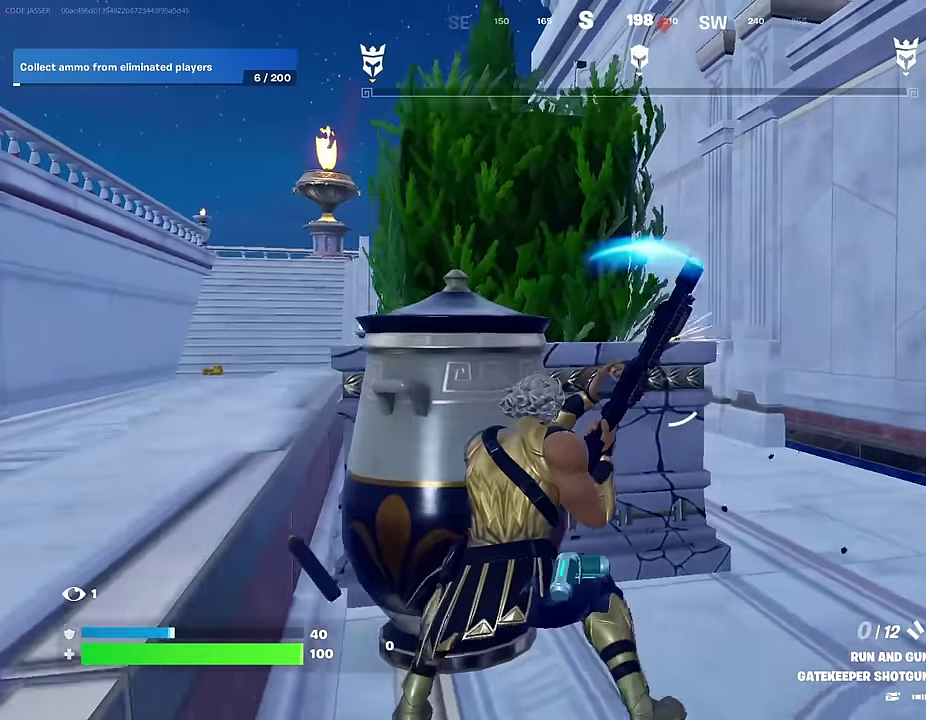
{"dt_ms": 300, "buttons": [], "left_stick": "right", "right_stick": "center", "events": [[100, "left_stick", "up-right"], [300, "left_stick", "right"]]}